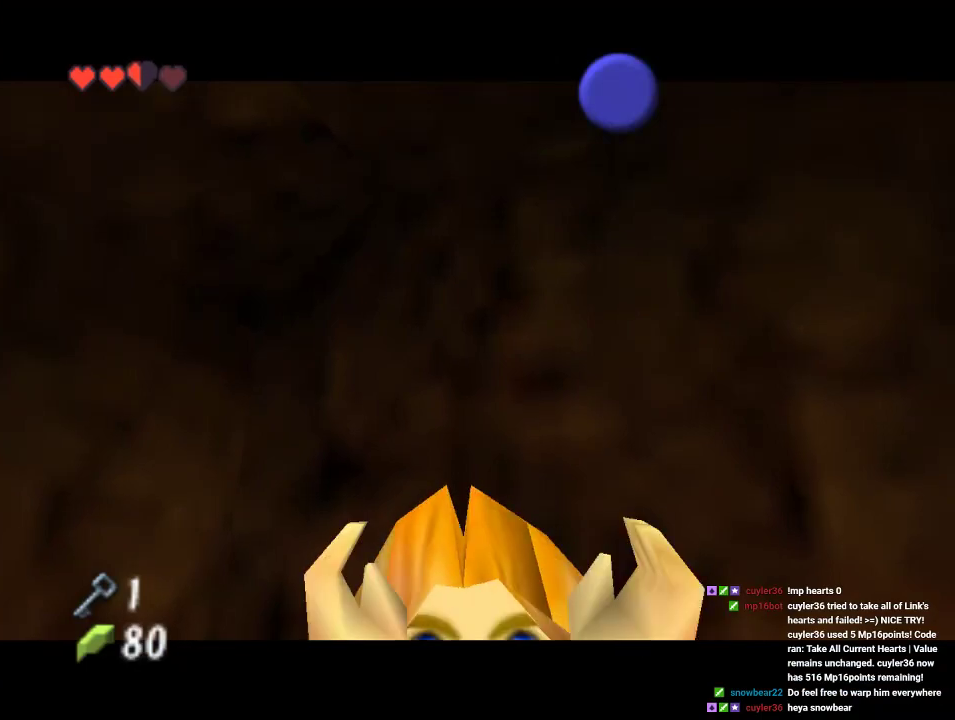
Gameplay with a controller (Nintendo layout); each line is a JSON object with the inputs held at the frame after it (dt_ms = milliseconds from this image to that frame). "events" lists button and stick changes between this image and that frame as [ms after this image, input, new state], when the widget could be followed in between. Not read: L1 L3 R1 R3.
{"dt_ms": 500, "buttons": [], "left_stick": "center", "events": []}
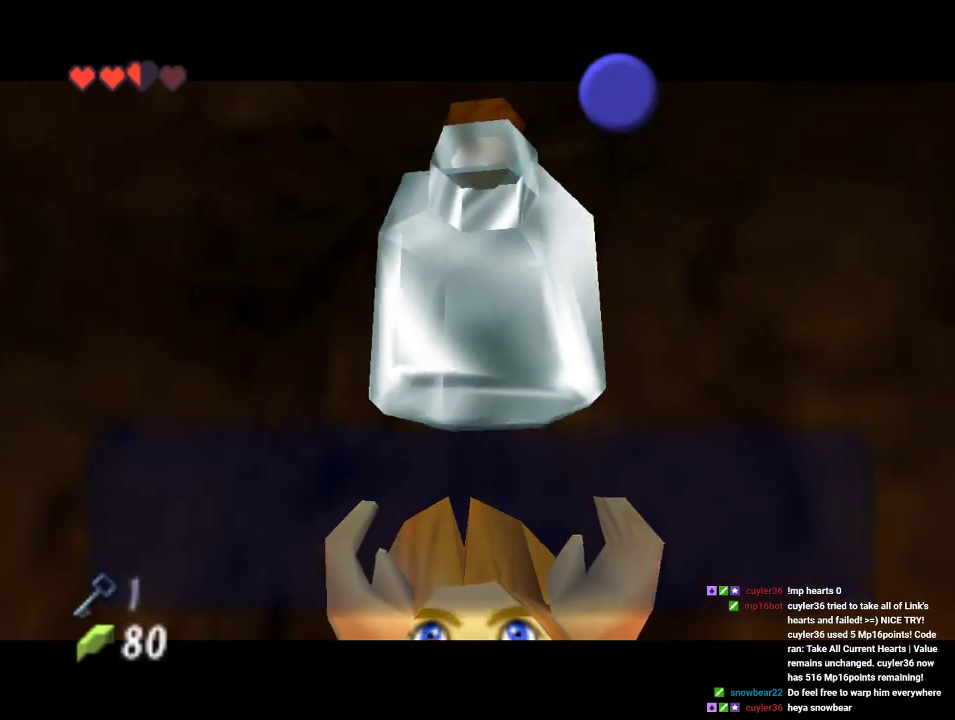
{"dt_ms": 500, "buttons": [], "left_stick": "center", "events": []}
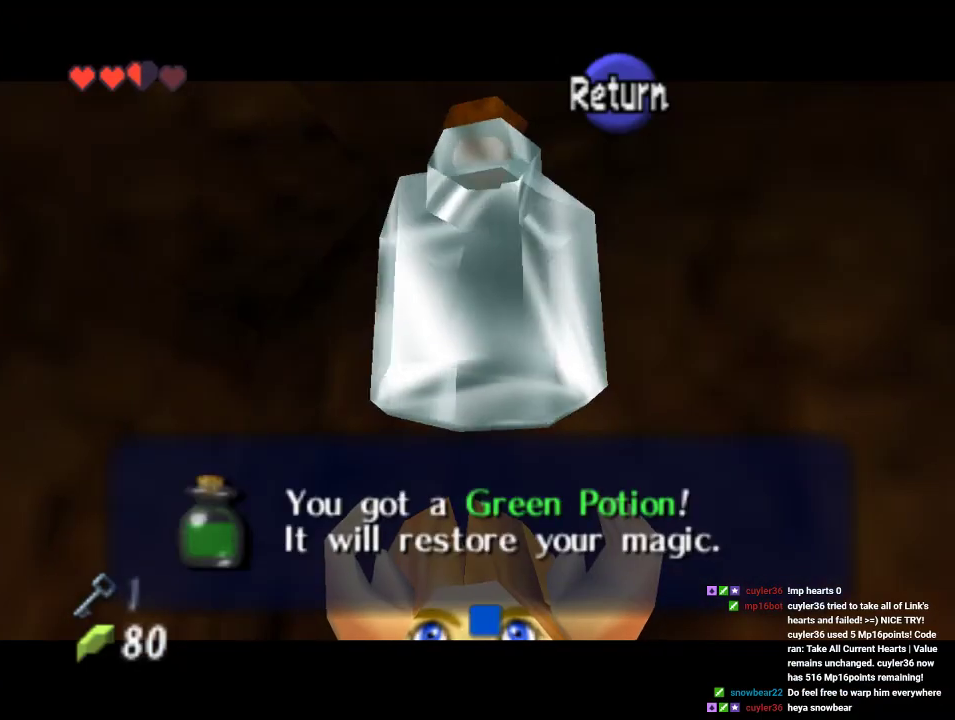
{"dt_ms": 500, "buttons": [], "left_stick": "center"}
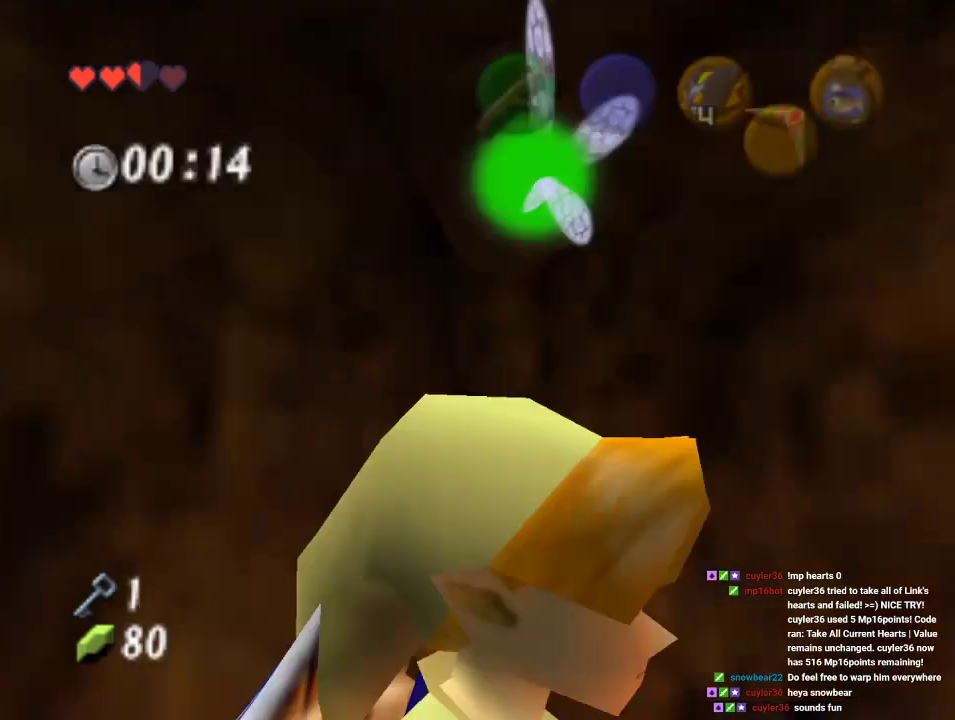
{"dt_ms": 500, "buttons": [], "left_stick": "up", "events": [[267, "left_stick", "up"]]}
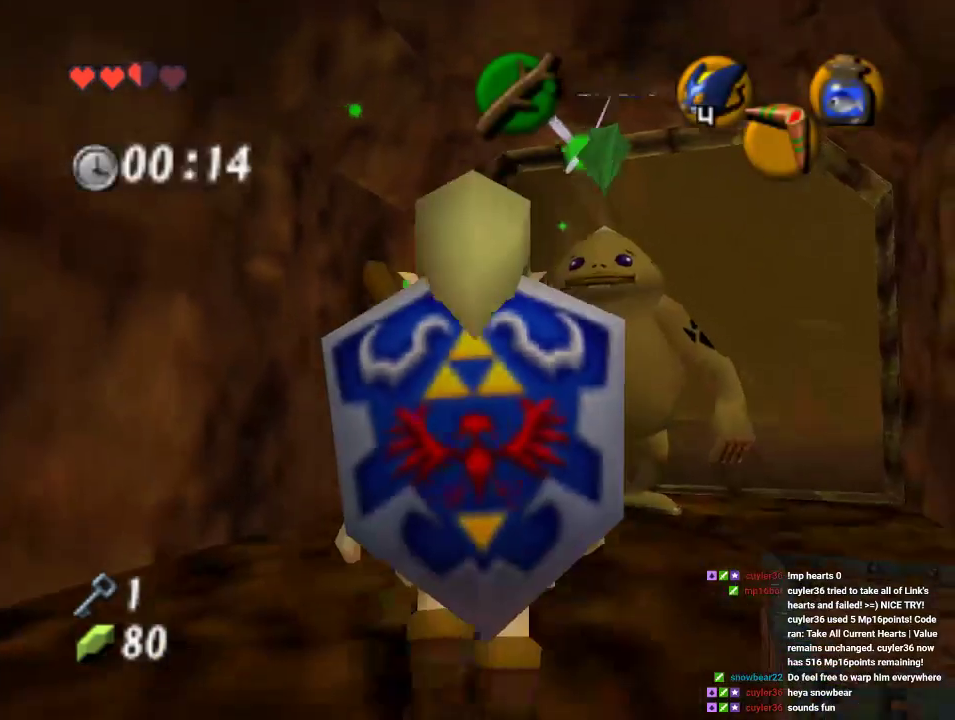
{"dt_ms": 500, "buttons": [], "left_stick": "up", "events": []}
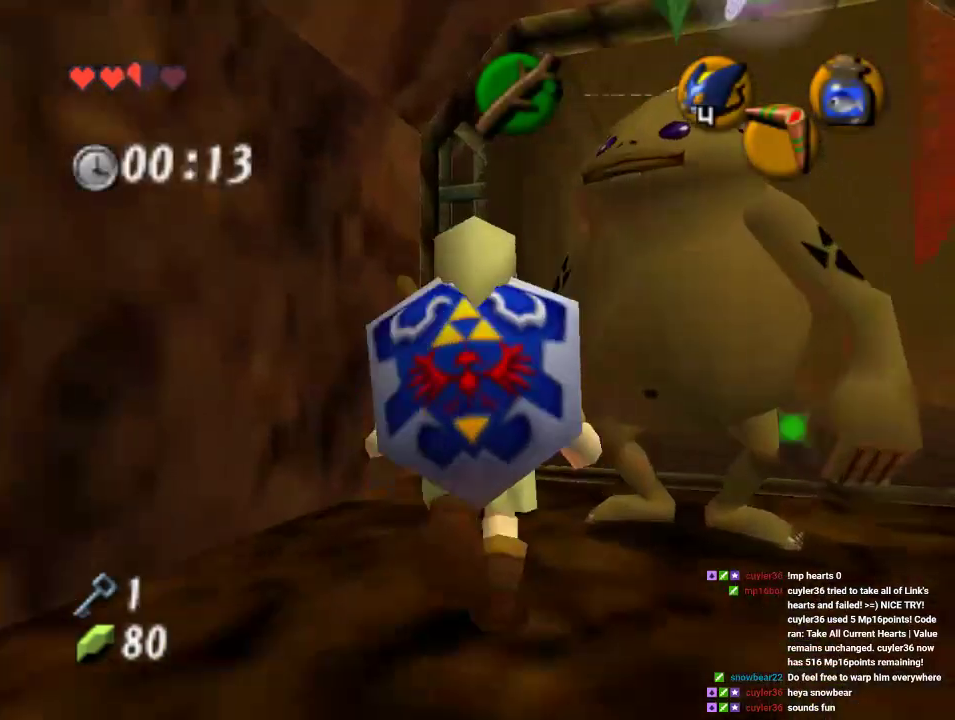
{"dt_ms": 500, "buttons": [], "left_stick": "up-right", "events": [[133, "left_stick", "up-right"]]}
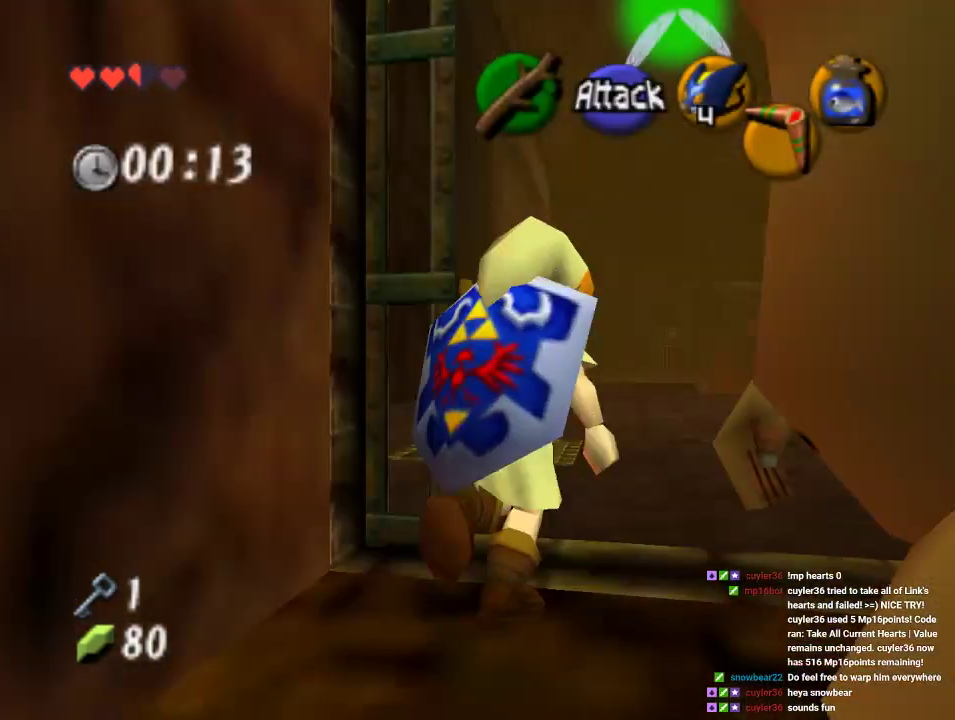
{"dt_ms": 500, "buttons": [], "left_stick": "up", "events": [[100, "left_stick", "up"]]}
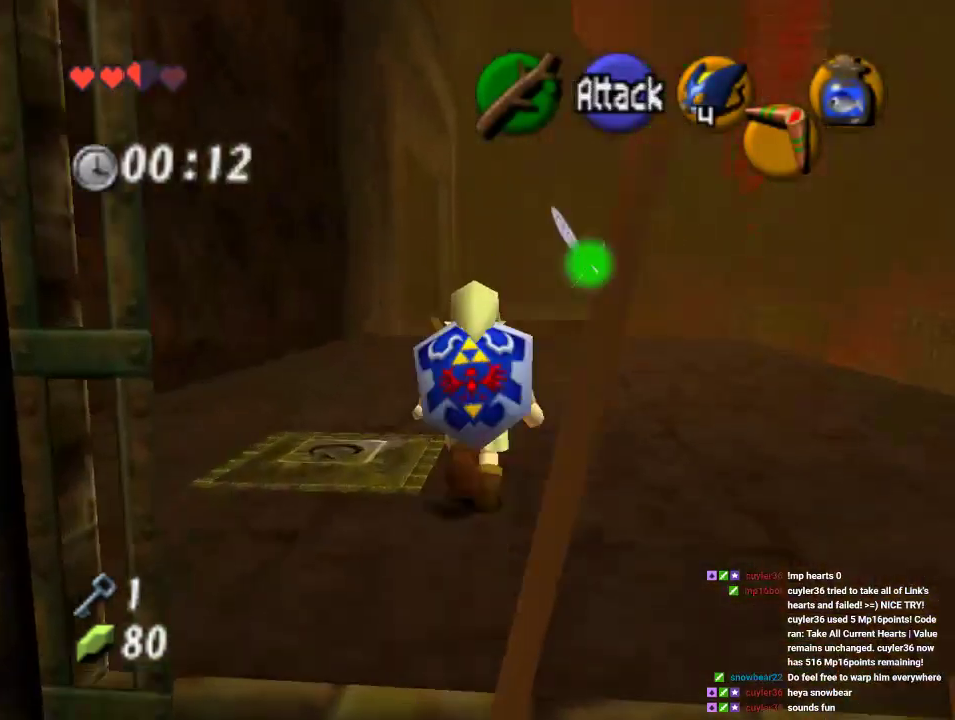
{"dt_ms": 500, "buttons": [], "left_stick": "up", "events": [[300, "left_stick", "up-right"], [433, "left_stick", "up"]]}
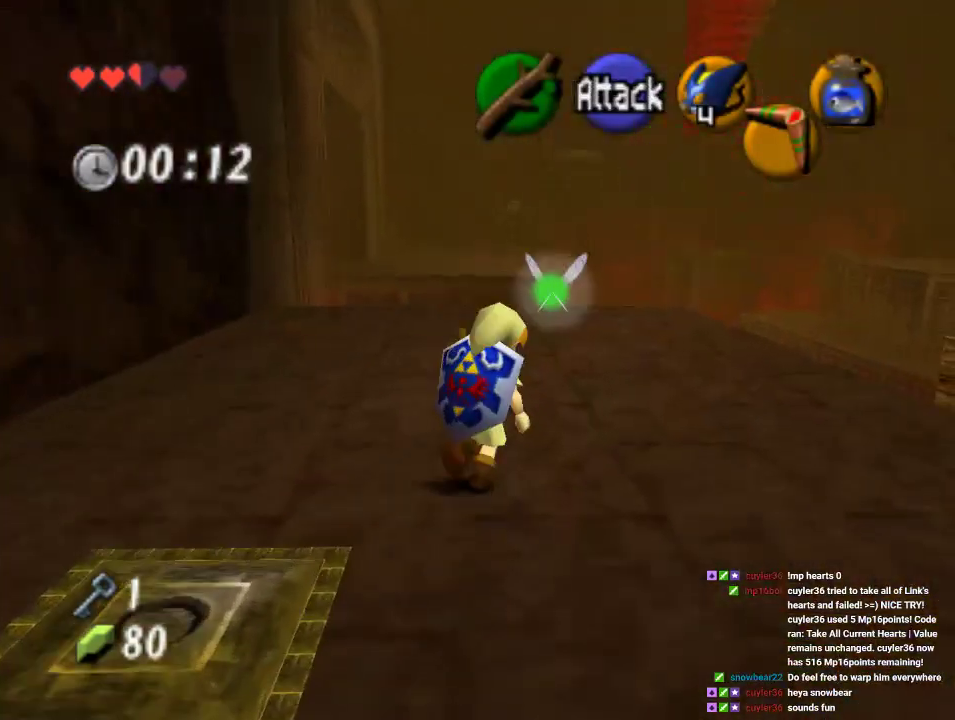
{"dt_ms": 500, "buttons": [], "left_stick": "center", "events": [[67, "left_stick", "up-right"], [300, "left_stick", "up"], [500, "left_stick", "center"]]}
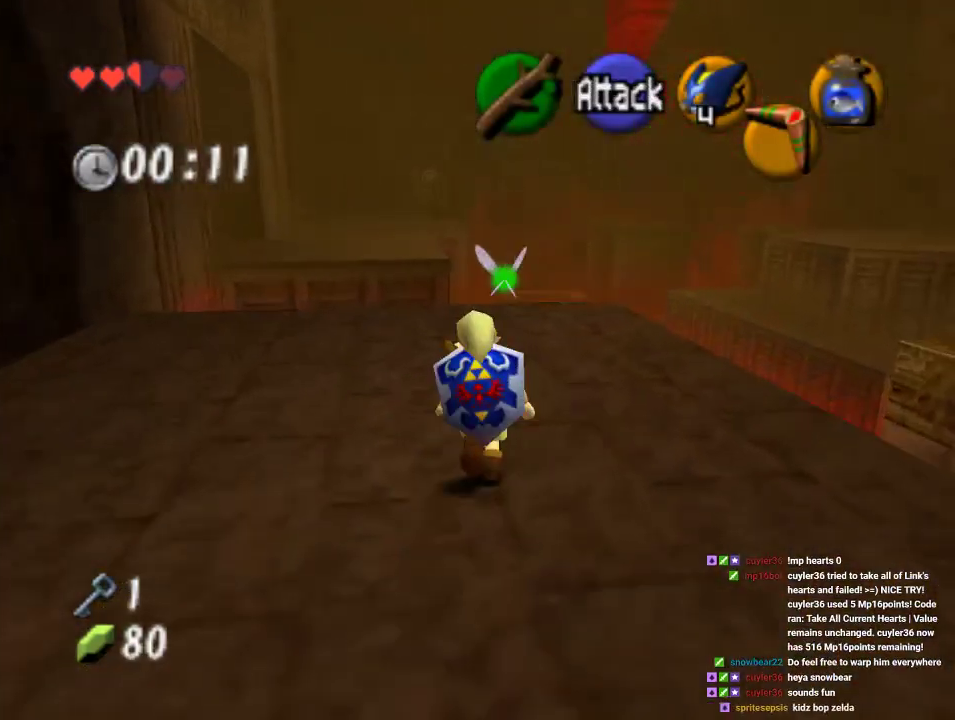
{"dt_ms": 500, "buttons": [], "left_stick": "center", "events": [[233, "left_stick", "right"], [333, "left_stick", "center"], [367, "Z", "down"], [500, "Z", "up"]]}
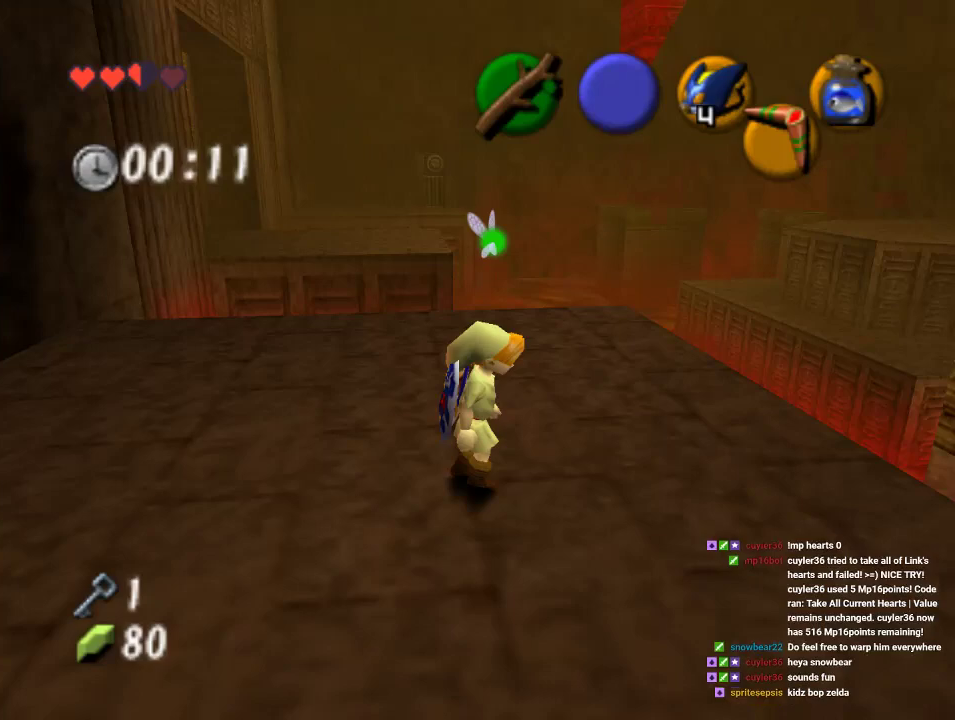
{"dt_ms": 500, "buttons": [], "left_stick": "up-left", "events": [[200, "left_stick", "up-left"]]}
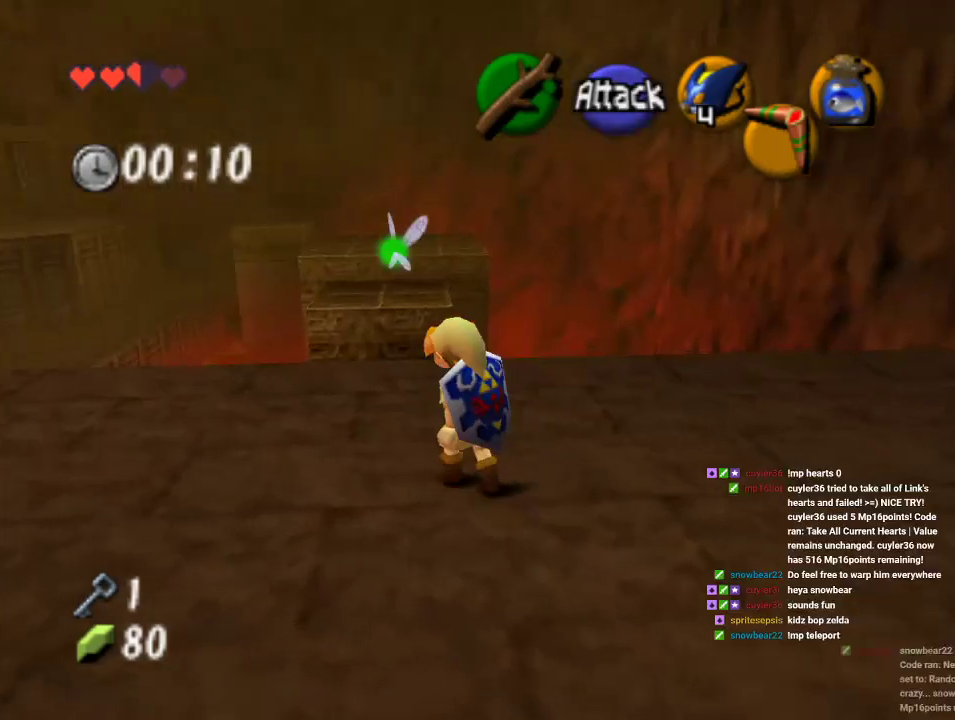
{"dt_ms": 500, "buttons": ["A"], "left_stick": "up", "events": [[67, "left_stick", "up"], [300, "A", "down"]]}
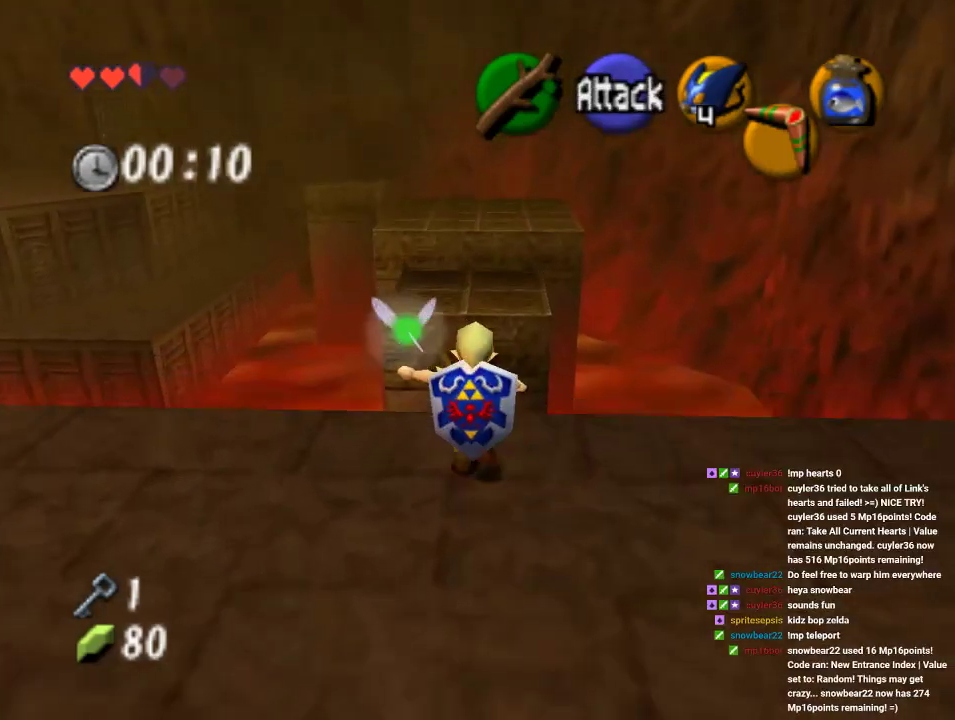
{"dt_ms": 500, "buttons": [], "left_stick": "up", "events": [[67, "A", "up"]]}
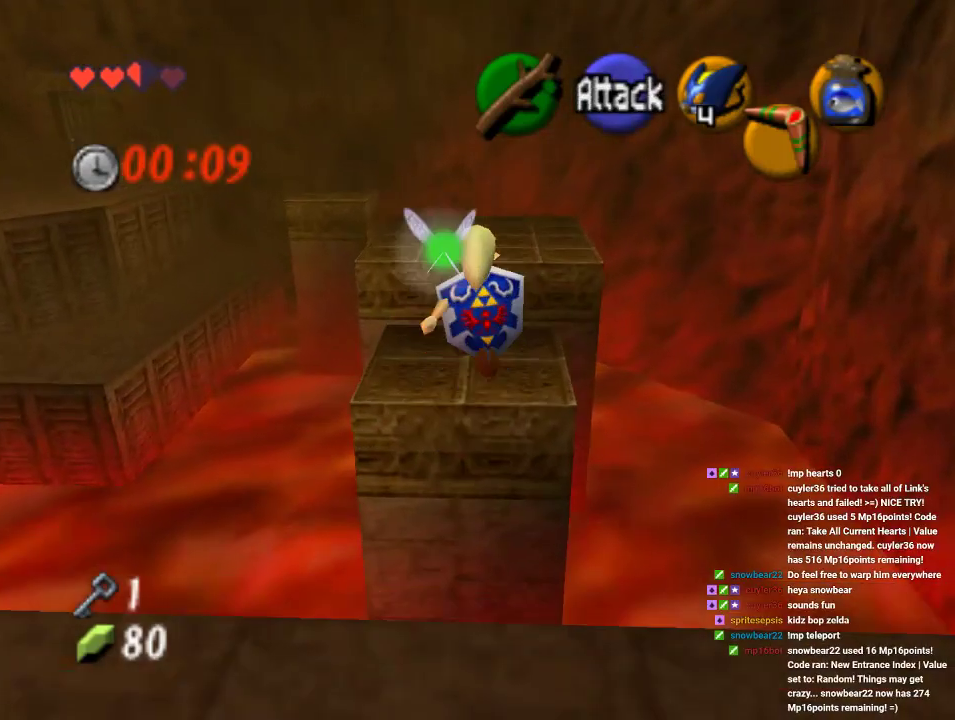
{"dt_ms": 500, "buttons": ["A"], "left_stick": "up", "events": [[433, "A", "down"]]}
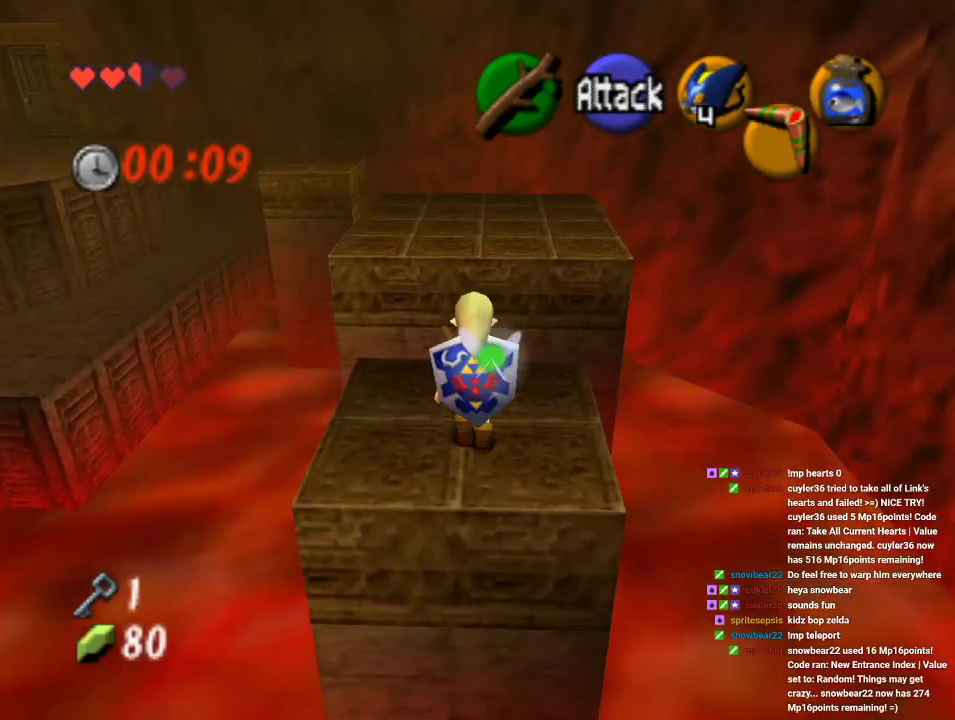
{"dt_ms": 500, "buttons": [], "left_stick": "up", "events": [[133, "A", "up"]]}
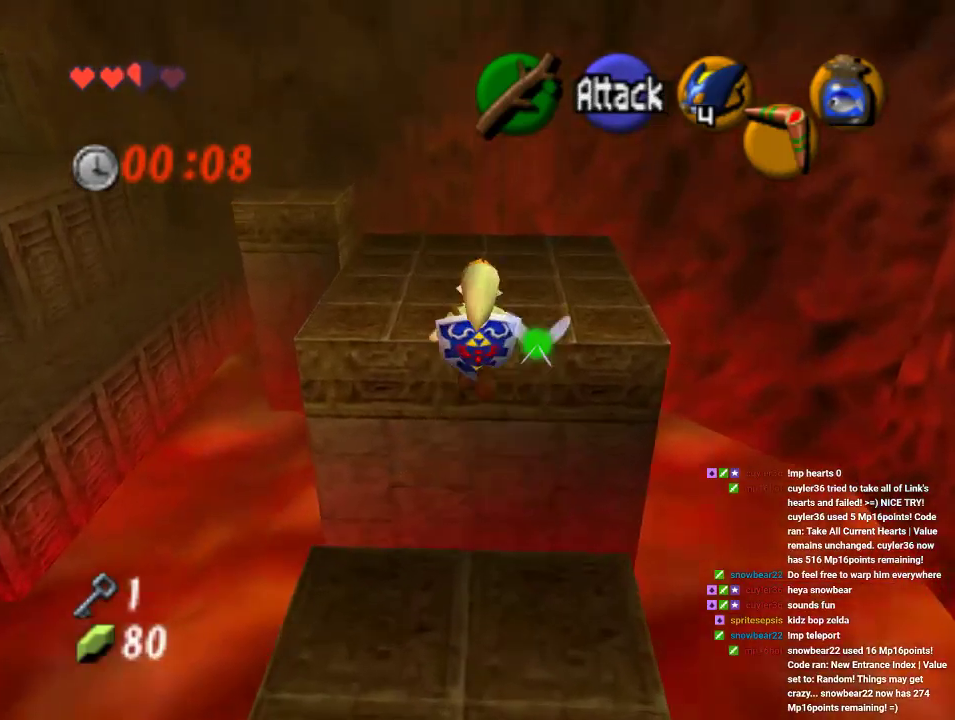
{"dt_ms": 500, "buttons": [], "left_stick": "up", "events": []}
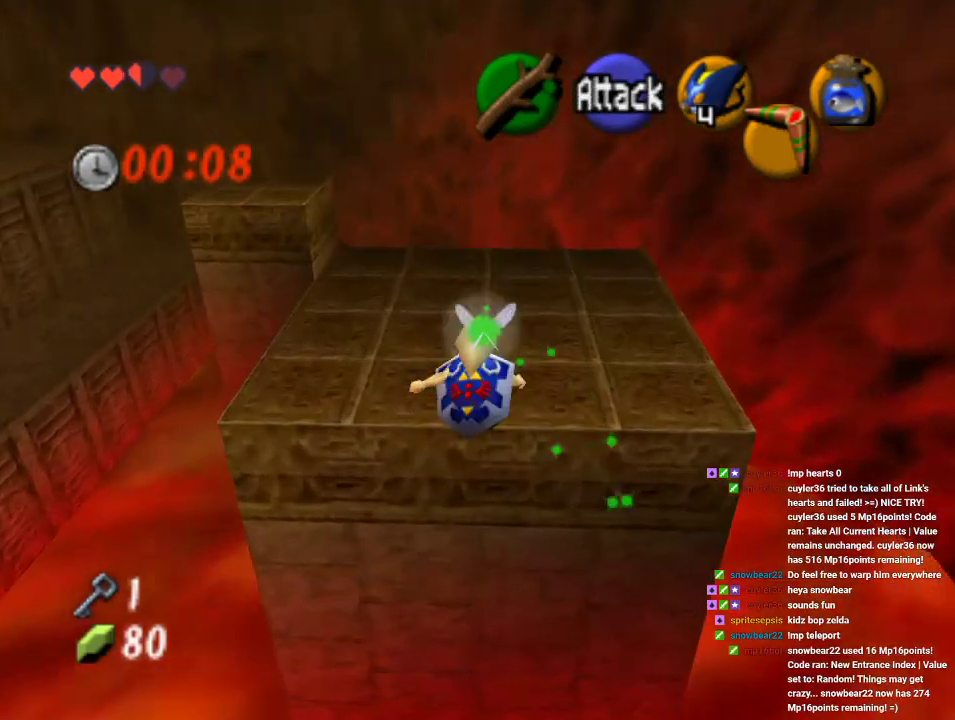
{"dt_ms": 500, "buttons": [], "left_stick": "up-left", "events": [[333, "left_stick", "up-left"]]}
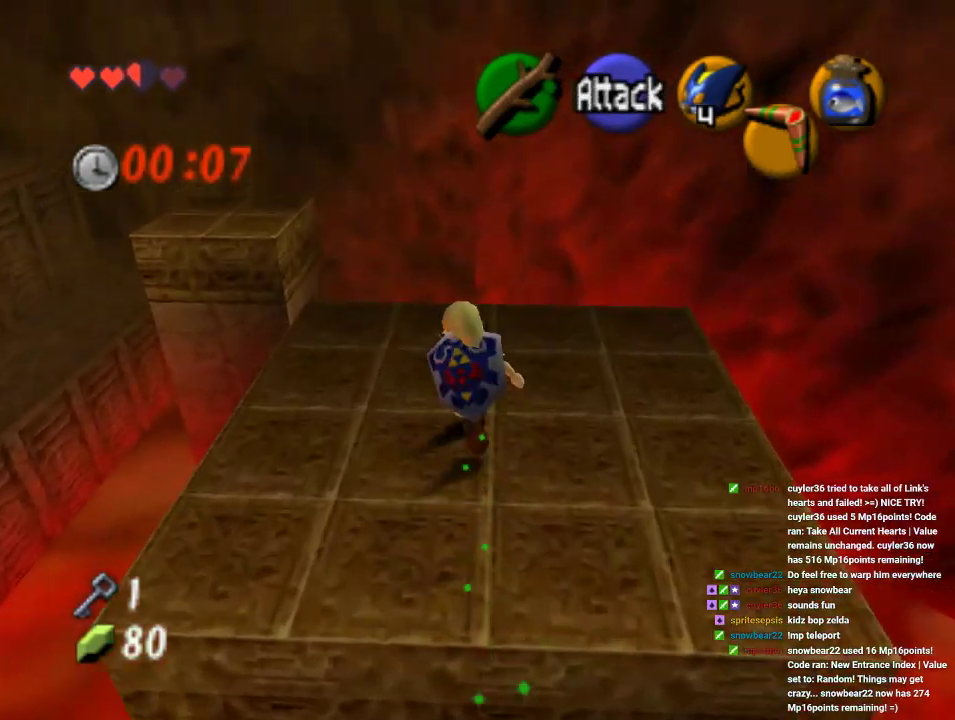
{"dt_ms": 500, "buttons": [], "left_stick": "up-left", "events": [[333, "A", "down"], [500, "A", "up"]]}
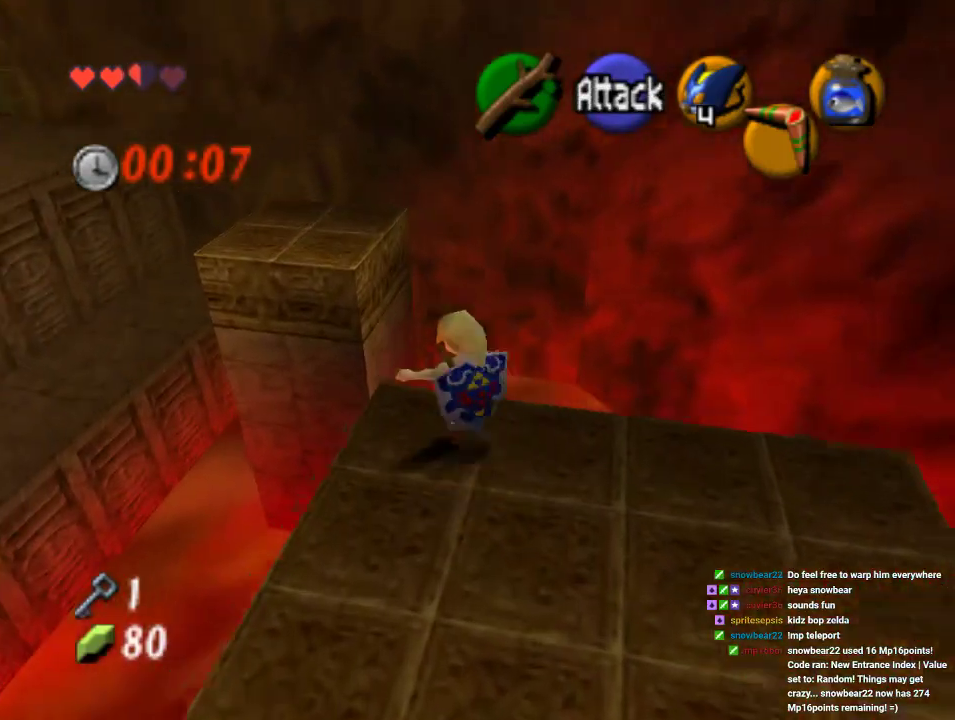
{"dt_ms": 500, "buttons": [], "left_stick": "up", "events": [[233, "left_stick", "up"]]}
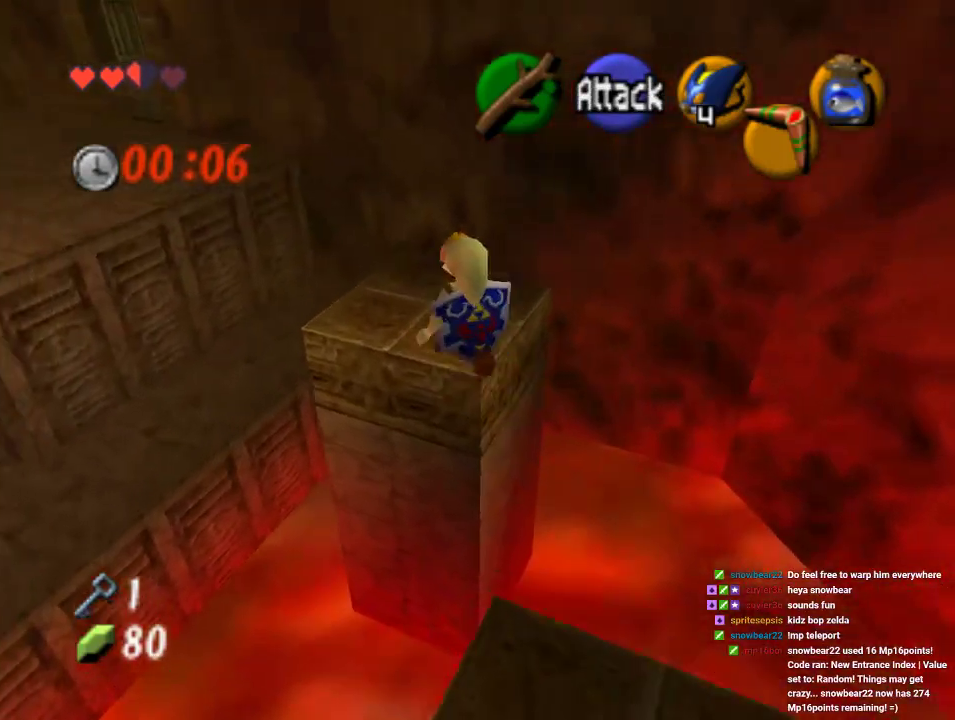
{"dt_ms": 500, "buttons": [], "left_stick": "up-left", "events": [[333, "left_stick", "up-left"]]}
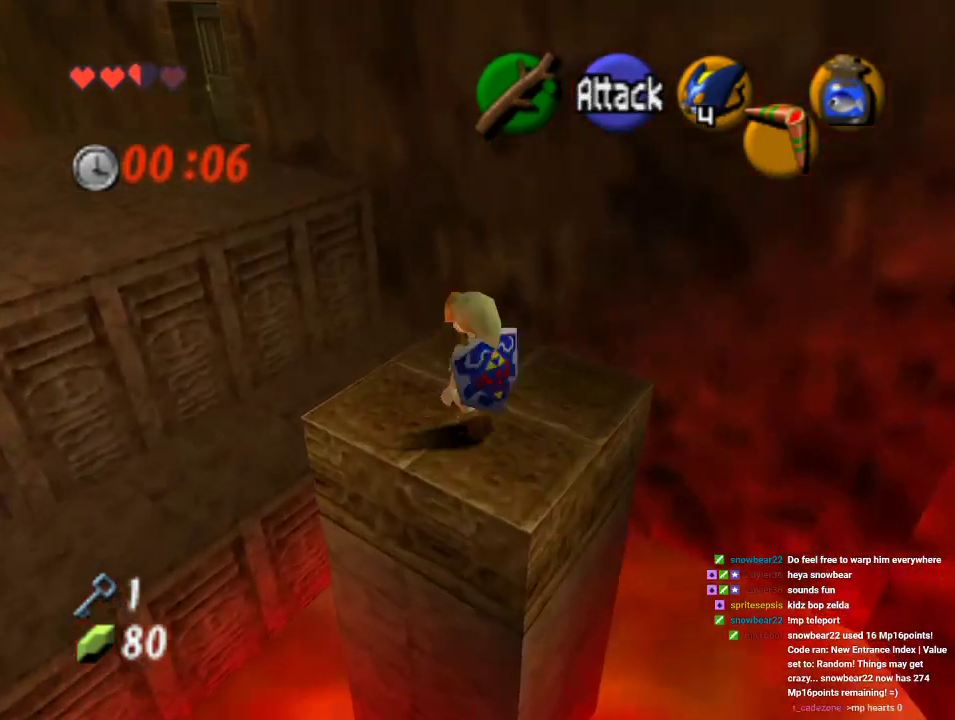
{"dt_ms": 500, "buttons": [], "left_stick": "up", "events": [[67, "A", "down"], [233, "A", "up"], [500, "left_stick", "up"]]}
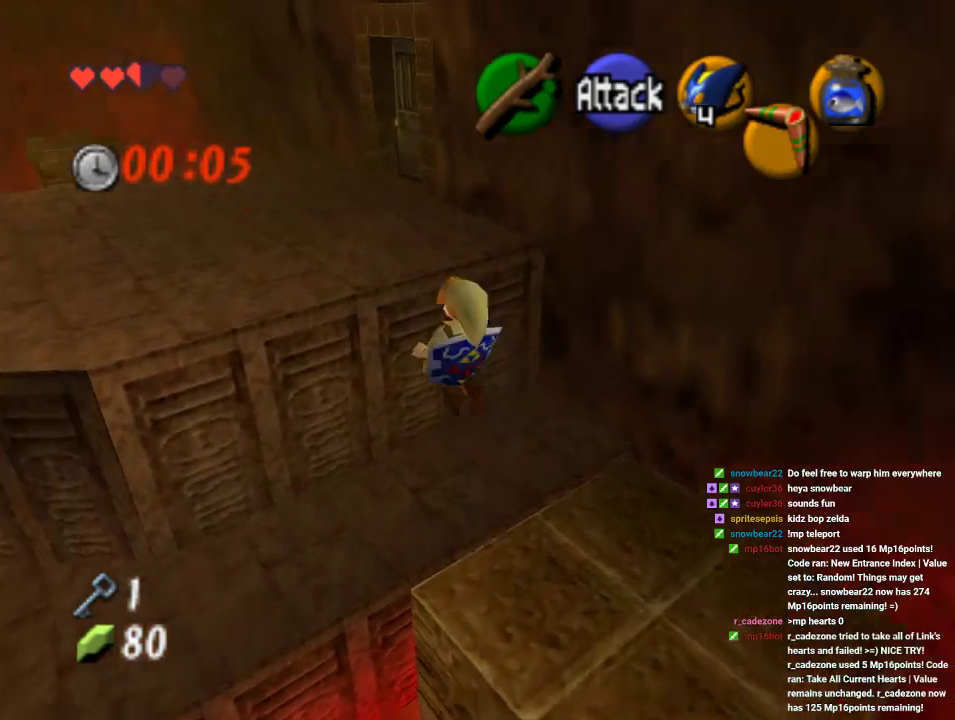
{"dt_ms": 500, "buttons": ["B"], "left_stick": "up", "events": [[100, "left_stick", "up-left"], [133, "B", "down"], [300, "B", "up"], [300, "left_stick", "up"], [433, "B", "down"]]}
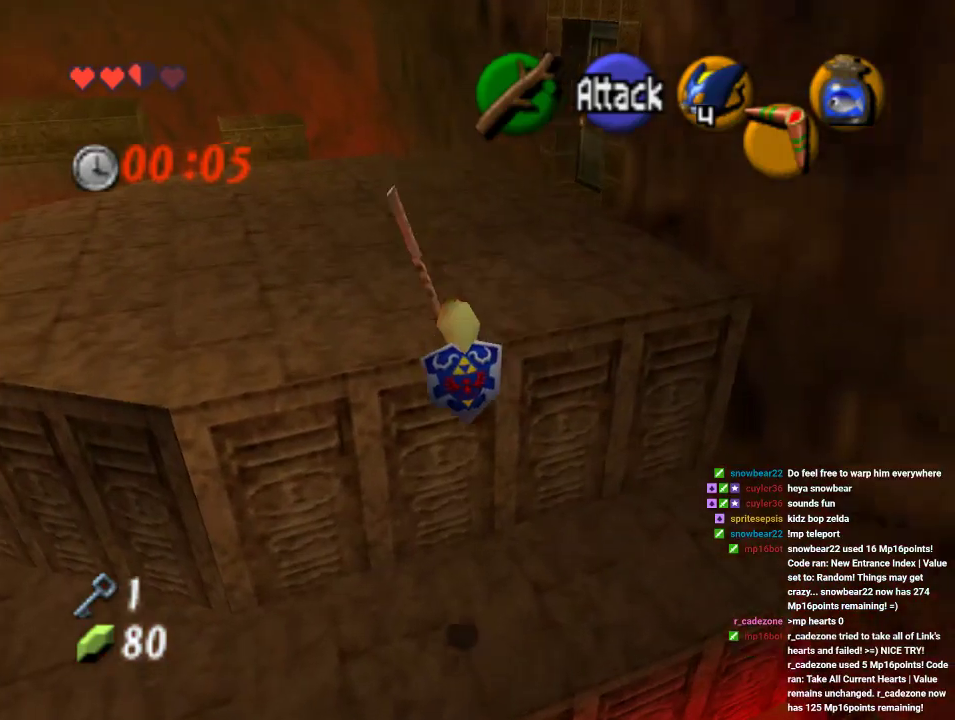
{"dt_ms": 500, "buttons": [], "left_stick": "up", "events": [[67, "B", "up"]]}
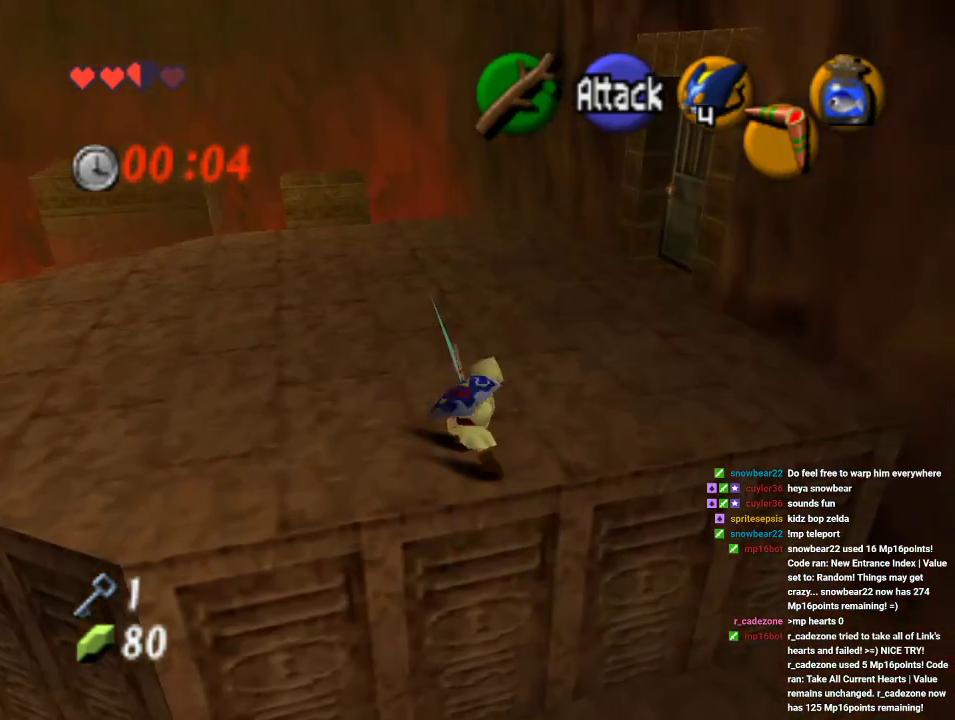
{"dt_ms": 500, "buttons": ["A"], "left_stick": "up-right", "events": [[333, "left_stick", "up-right"], [467, "A", "down"]]}
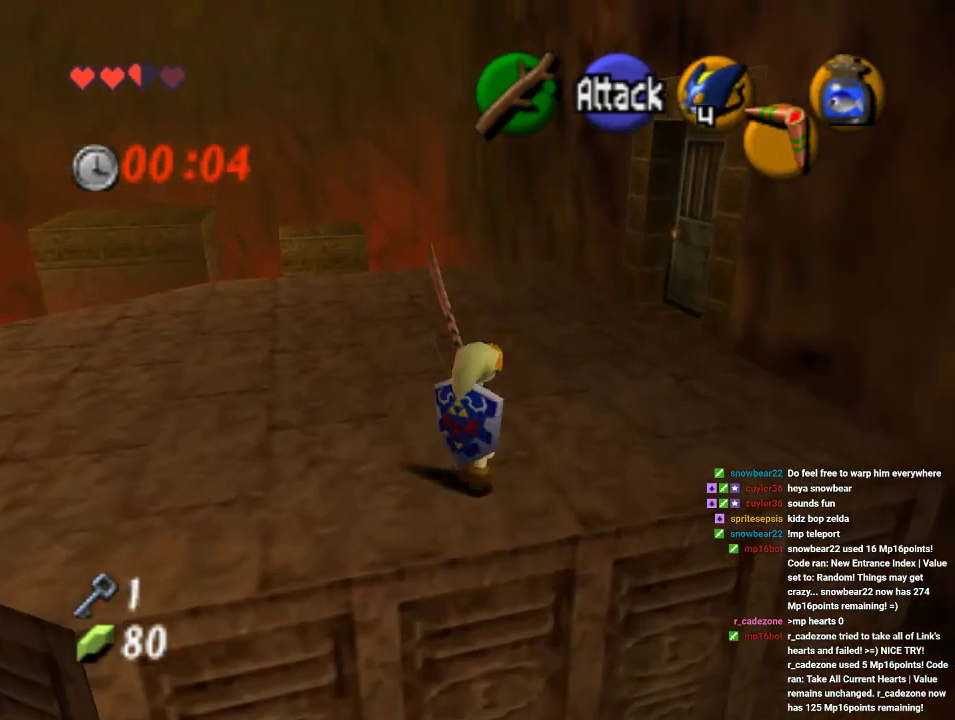
{"dt_ms": 500, "buttons": [], "left_stick": "up", "events": [[133, "A", "up"], [267, "left_stick", "up"]]}
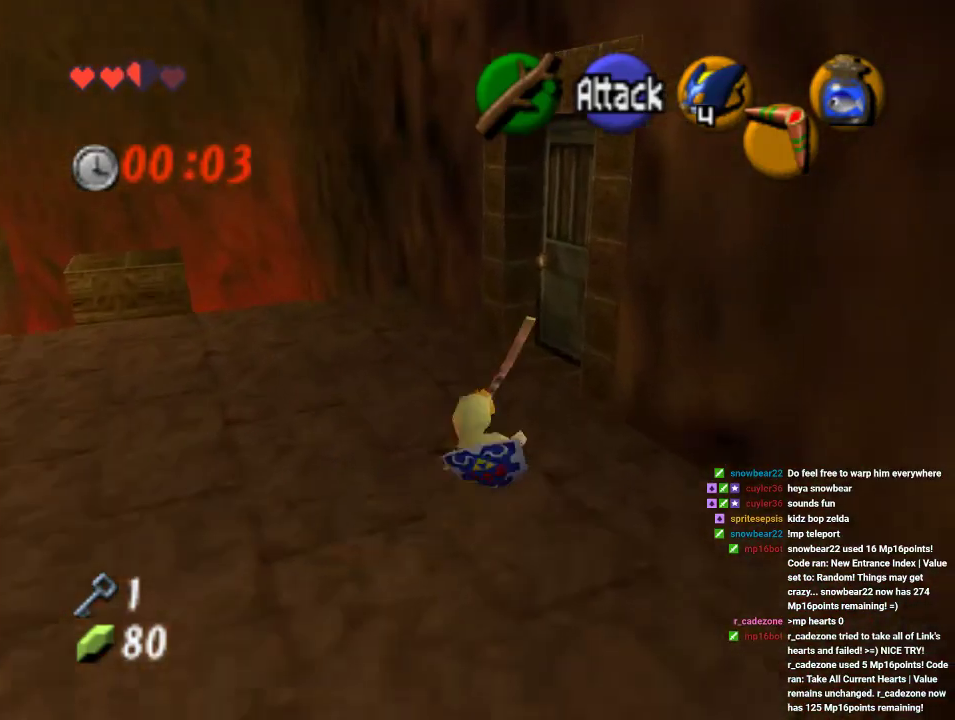
{"dt_ms": 1000, "buttons": [], "left_stick": "center"}
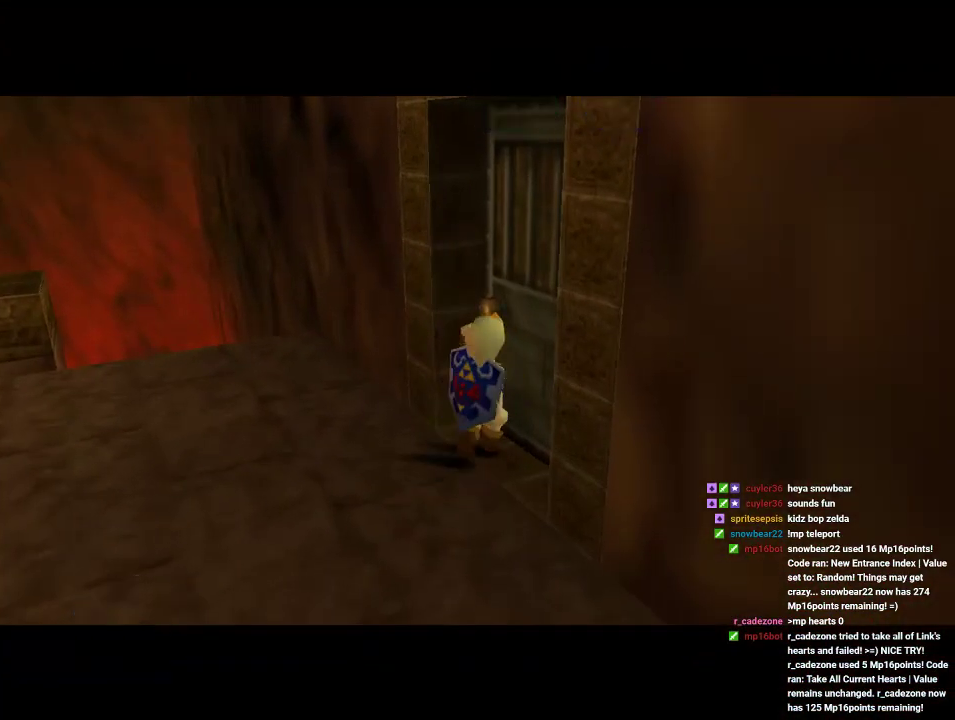
{"dt_ms": 500, "buttons": [], "left_stick": "center", "events": []}
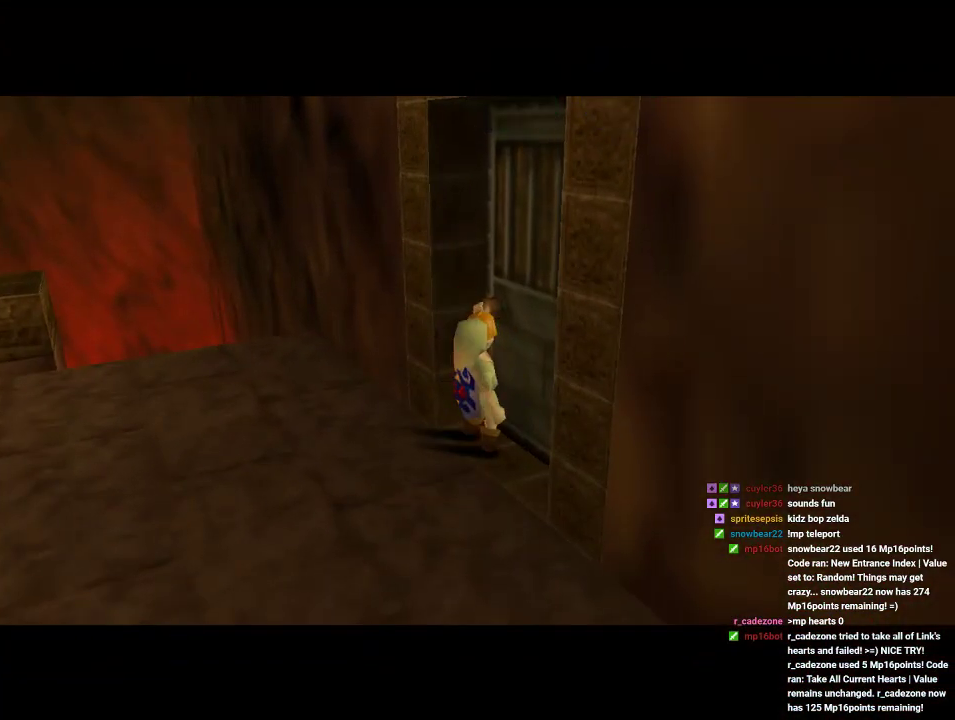
{"dt_ms": 500, "buttons": [], "left_stick": "center", "events": []}